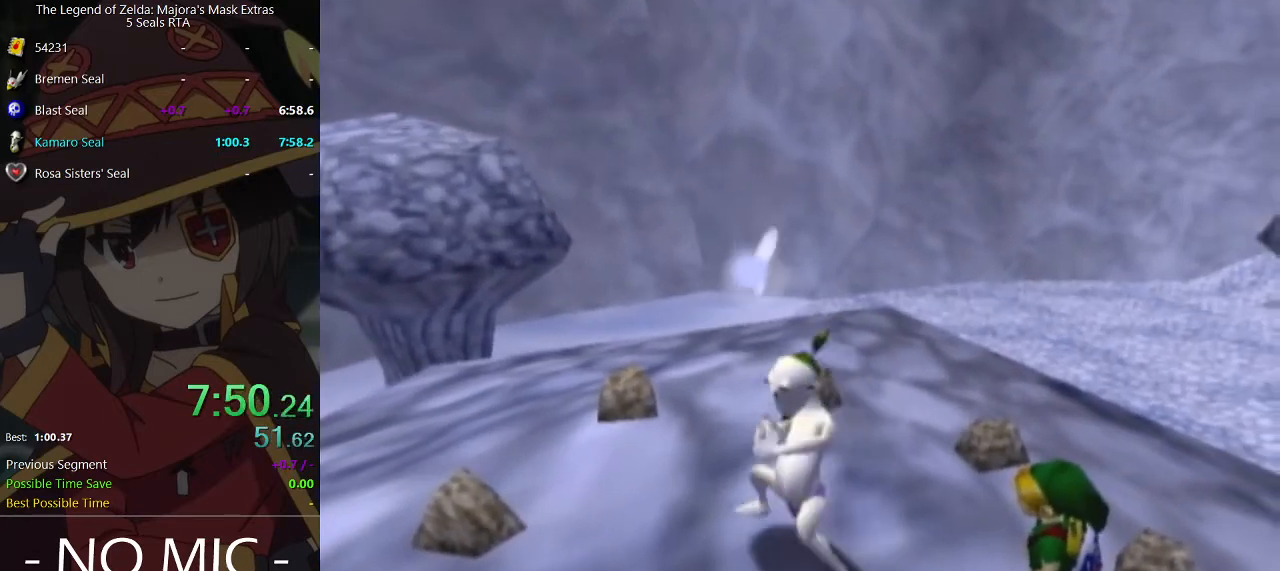
Gameplay with a controller (Nintendo layout); each line is a JSON object with the inputs held at the frame after it. "events" lists button and stick changes between this image and that frame as [ms after this image, input, new state], when the widget could be followed in between. Not read: L3 R3.
{"buttons": ["B"], "left_stick": "center", "right_stick": "center", "events": [[467, "A", "down"], [500, "A", "up"], [500, "B", "down"]]}
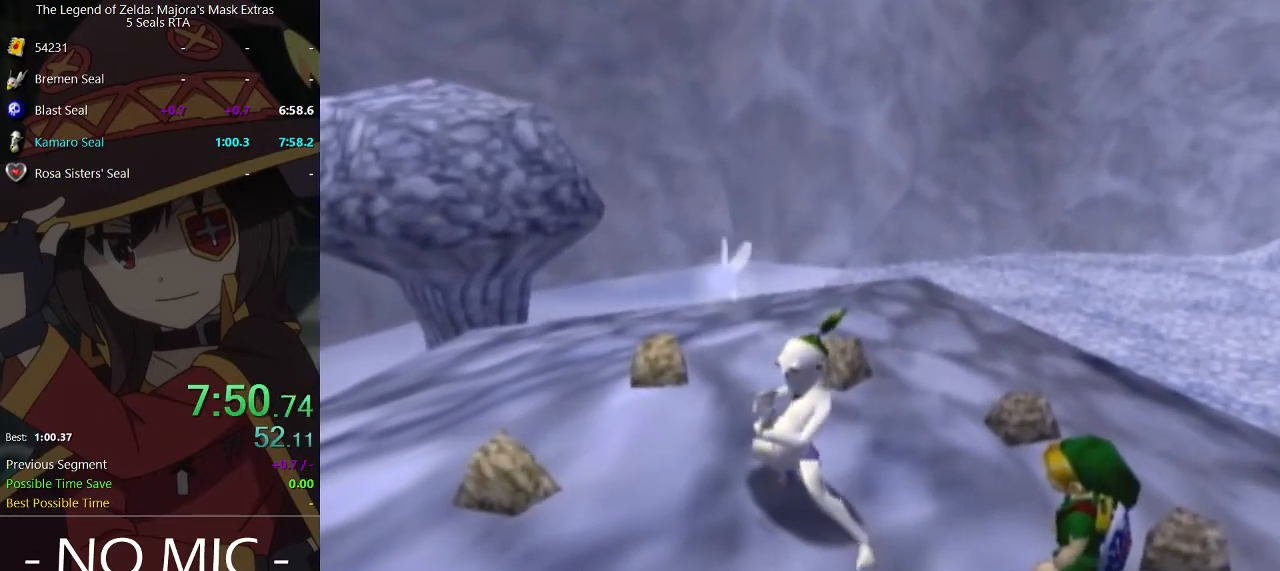
{"buttons": [], "left_stick": "center", "right_stick": "center", "events": [[67, "A", "down"], [67, "B", "up"], [133, "A", "up"], [133, "B", "down"], [200, "B", "up"], [233, "A", "down"], [267, "A", "up"], [267, "B", "down"], [300, "A", "down"], [300, "B", "up"], [333, "A", "up"], [333, "B", "down"], [400, "B", "up"], [433, "A", "down"], [467, "A", "up"], [467, "B", "down"], [500, "B", "up"]]}
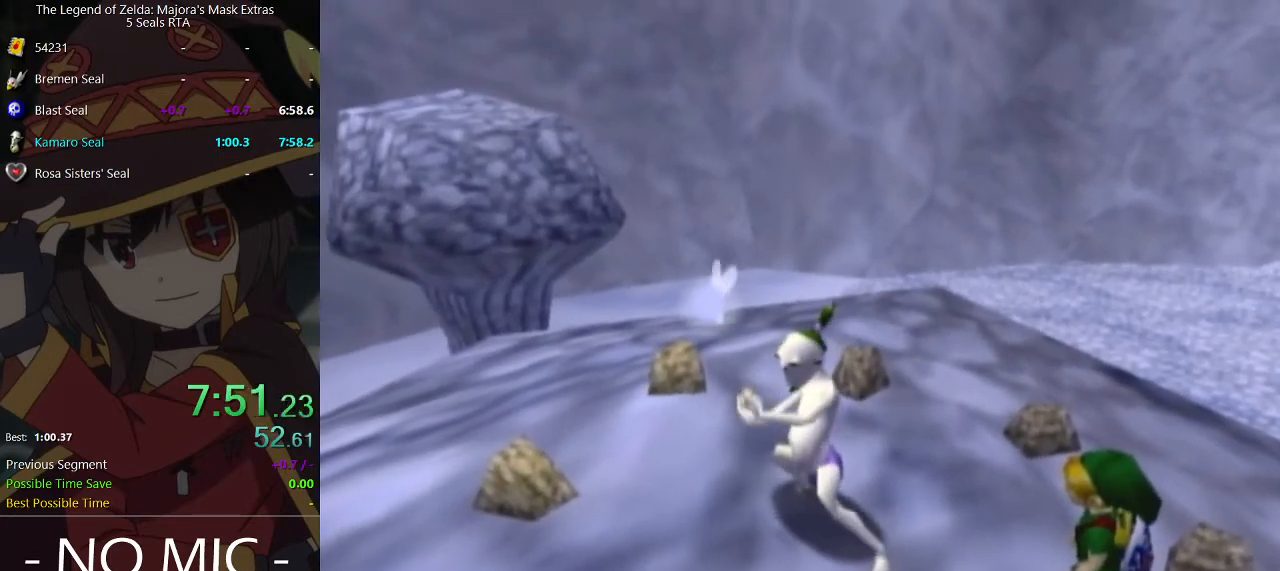
{"buttons": ["A"], "left_stick": "center", "right_stick": "center", "events": [[33, "A", "down"], [67, "A", "up"], [67, "B", "down"], [133, "A", "down"], [133, "B", "up"], [200, "A", "up"], [200, "B", "down"], [233, "B", "up"], [267, "A", "down"], [300, "B", "down"], [333, "A", "up"], [367, "B", "up"], [400, "A", "down"], [433, "A", "up"], [433, "B", "down"], [467, "B", "up"], [500, "A", "down"]]}
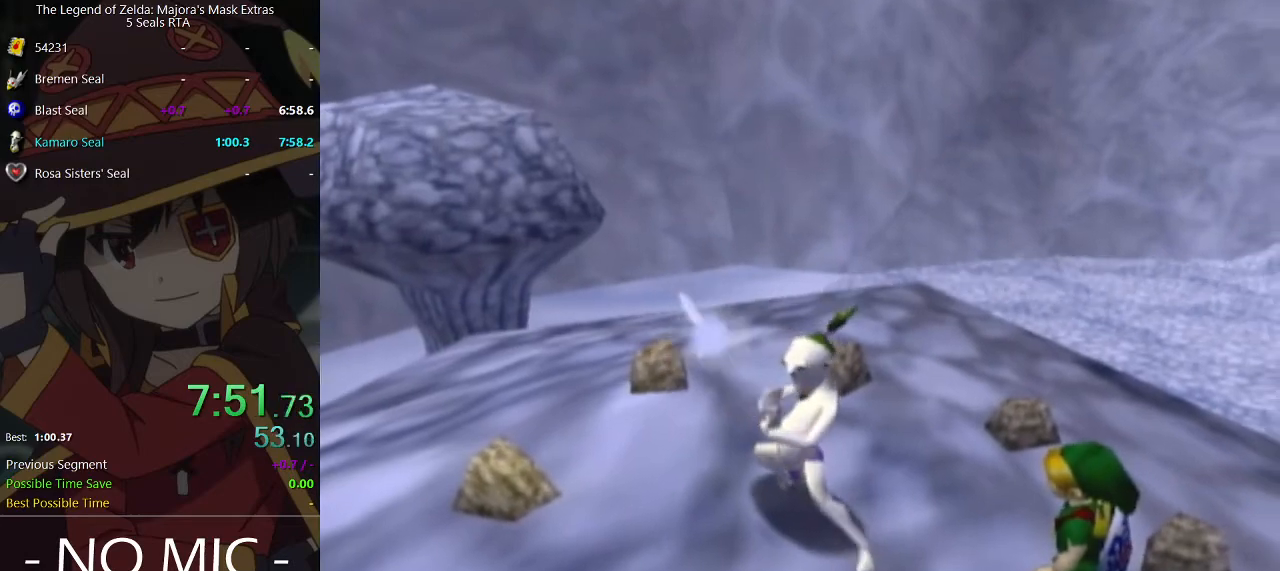
{"buttons": ["A"], "left_stick": "center", "right_stick": "center", "events": [[33, "A", "up"], [67, "B", "down"], [100, "B", "up"], [167, "A", "down"], [200, "A", "up"], [200, "B", "down"], [267, "A", "down"], [267, "B", "up"], [300, "A", "up"], [333, "B", "down"], [367, "A", "down"], [367, "B", "up"], [433, "A", "up"], [433, "B", "down"], [467, "B", "up"], [500, "A", "down"]]}
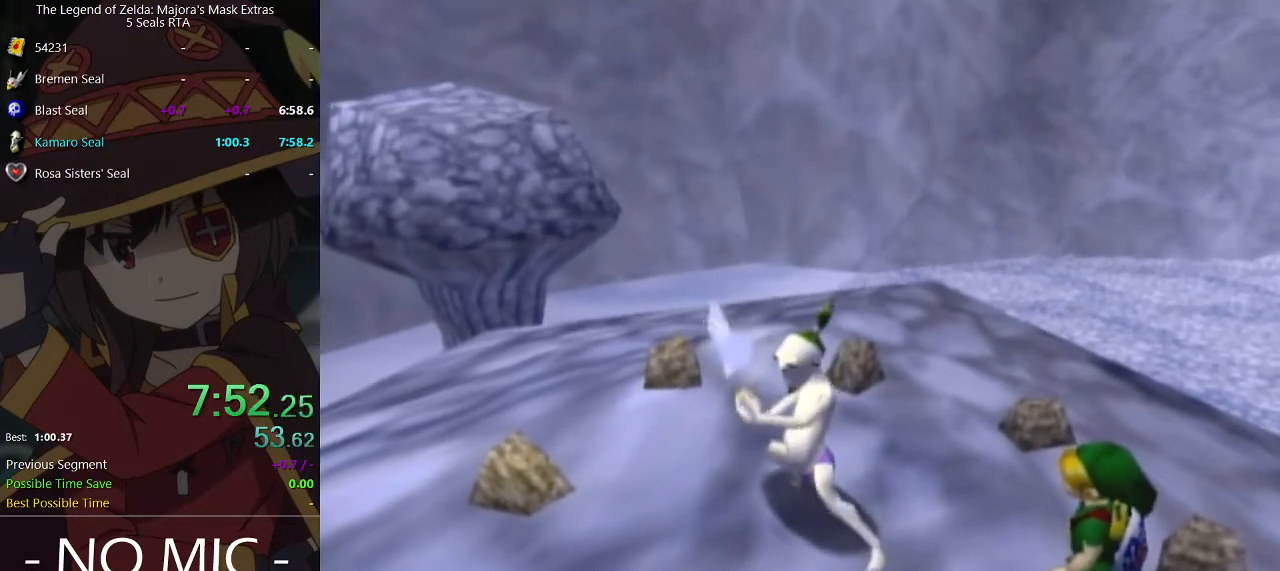
{"buttons": ["A"], "left_stick": "center", "right_stick": "center", "events": [[33, "A", "up"], [33, "B", "down"], [133, "B", "up"], [167, "A", "down"], [200, "A", "up"], [200, "B", "down"], [233, "B", "up"], [267, "A", "down"], [300, "A", "up"], [300, "B", "down"], [367, "A", "down"], [367, "B", "up"], [433, "A", "up"], [433, "B", "down"], [467, "B", "up"], [500, "A", "down"]]}
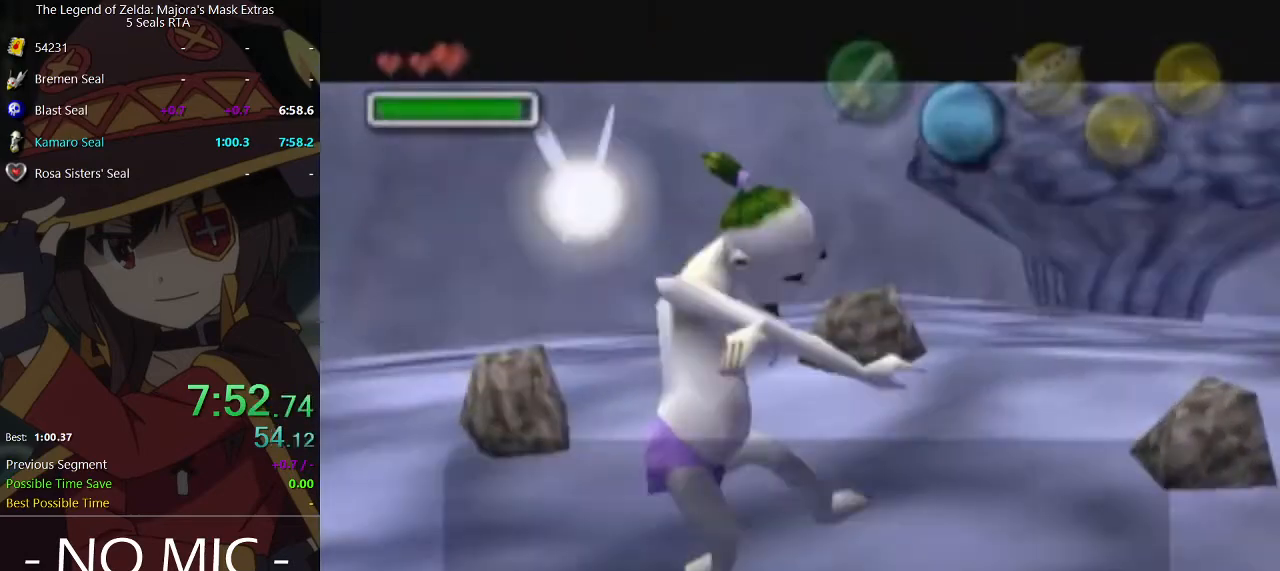
{"buttons": ["B"], "left_stick": "center", "right_stick": "center", "events": [[33, "A", "up"], [33, "B", "down"], [100, "B", "up"], [167, "B", "down"], [233, "A", "down"], [233, "B", "up"], [300, "A", "up"], [300, "B", "down"], [333, "B", "up"], [367, "A", "down"], [400, "A", "up"], [400, "B", "down"], [467, "A", "down"], [467, "B", "up"], [500, "A", "up"], [500, "B", "down"]]}
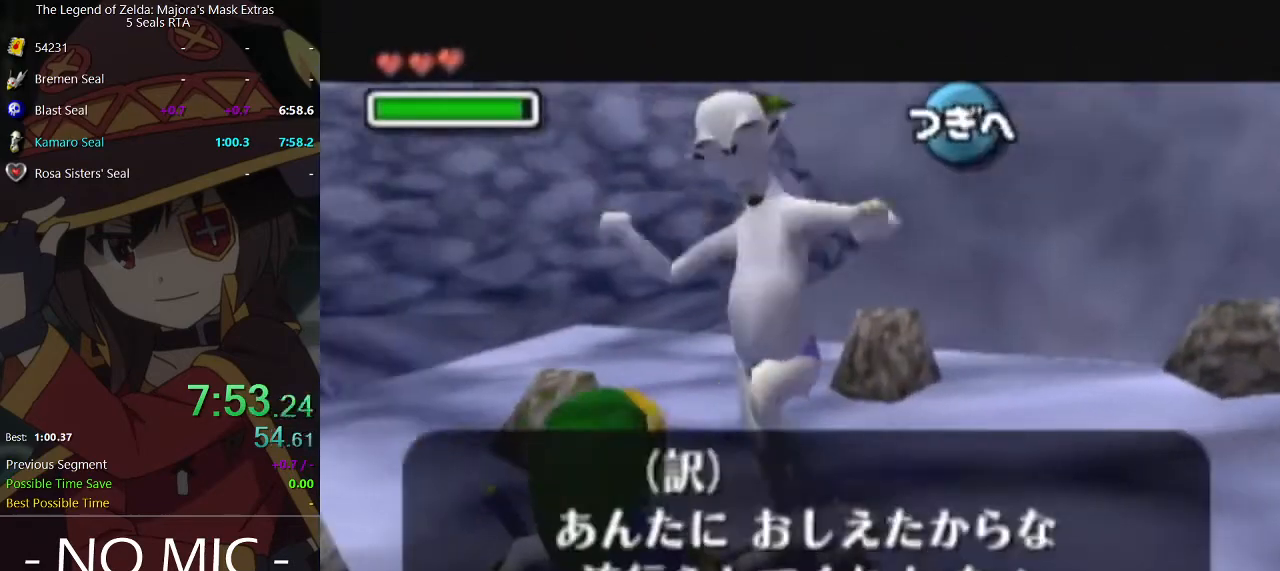
{"buttons": [], "left_stick": "center", "right_stick": "center", "events": [[67, "A", "down"], [67, "B", "up"], [300, "A", "up"]]}
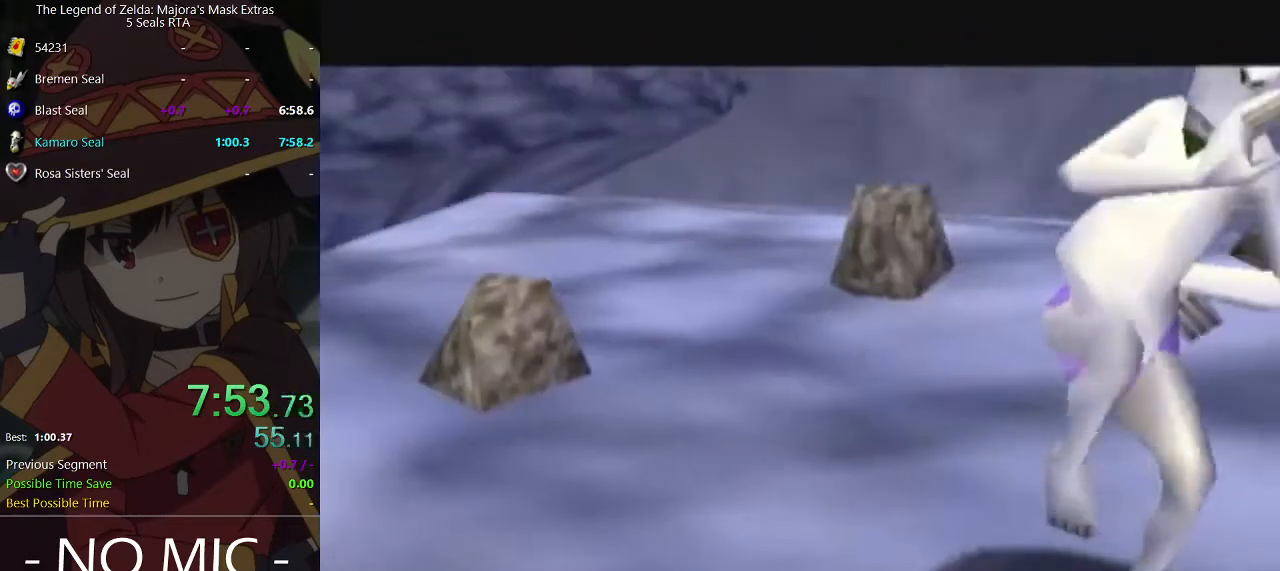
{"buttons": [], "left_stick": "center", "right_stick": "center", "events": []}
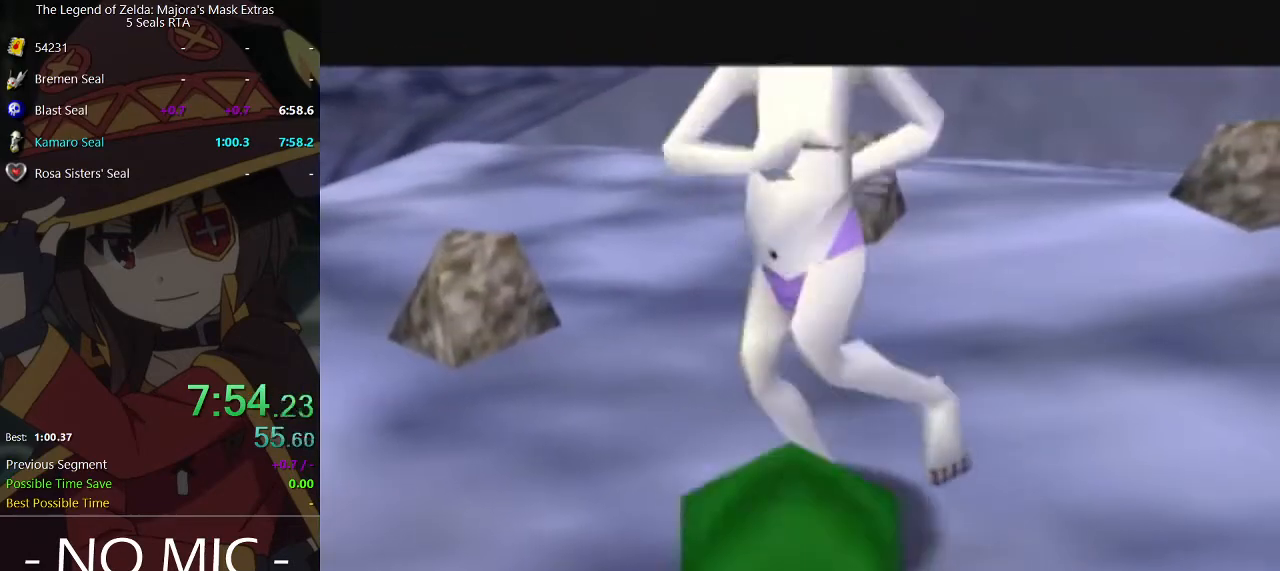
{"buttons": [], "left_stick": "center", "right_stick": "center", "events": []}
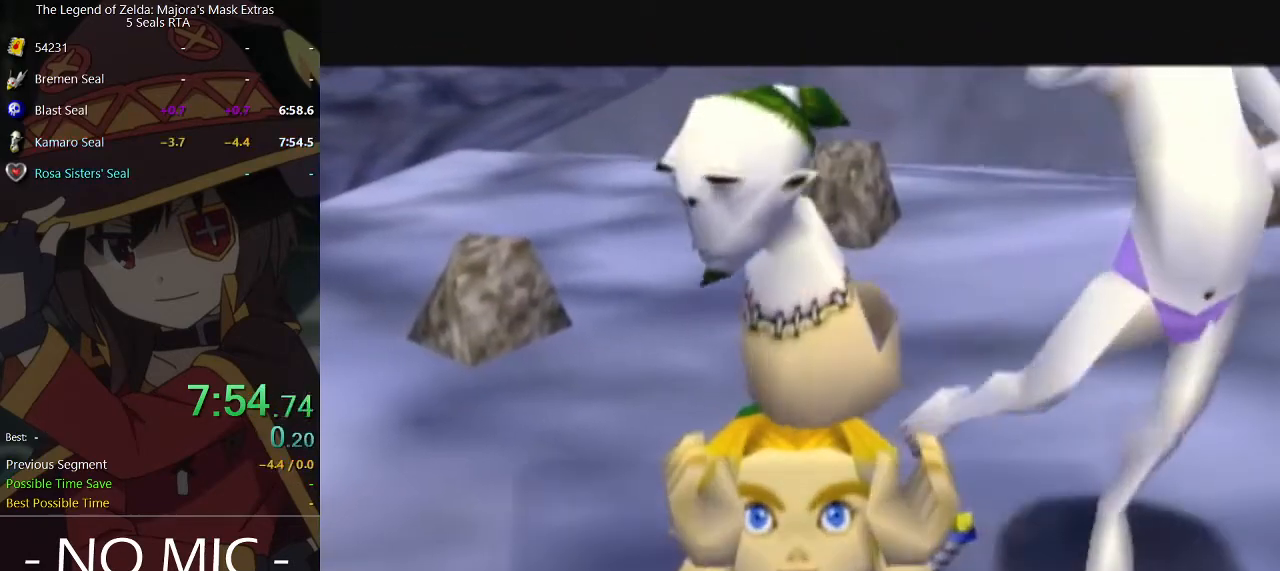
{"buttons": [], "left_stick": "center", "right_stick": "center", "events": [[233, "A", "down"], [300, "A", "up"], [367, "A", "down"], [467, "A", "up"]]}
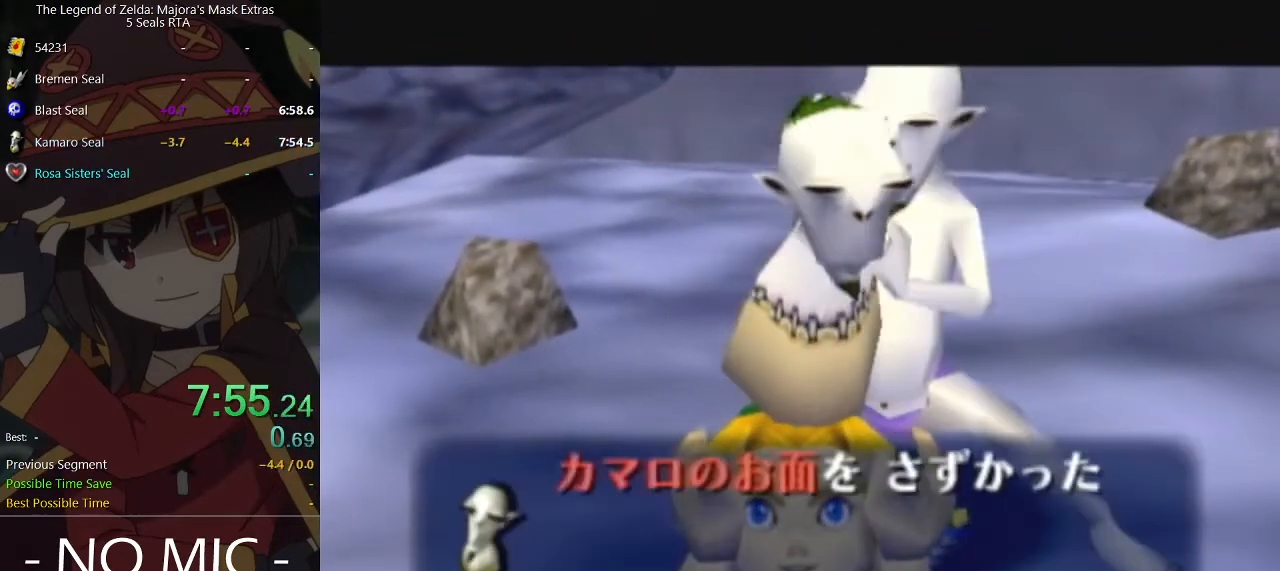
{"buttons": ["A", "B"], "left_stick": "center", "right_stick": "center", "events": [[33, "A", "down"], [100, "A", "up"], [200, "A", "down"], [233, "B", "down"], [267, "A", "up"], [300, "B", "up"], [367, "A", "down"], [367, "B", "down"], [400, "A", "up"], [433, "B", "up"], [467, "A", "down"], [500, "B", "down"]]}
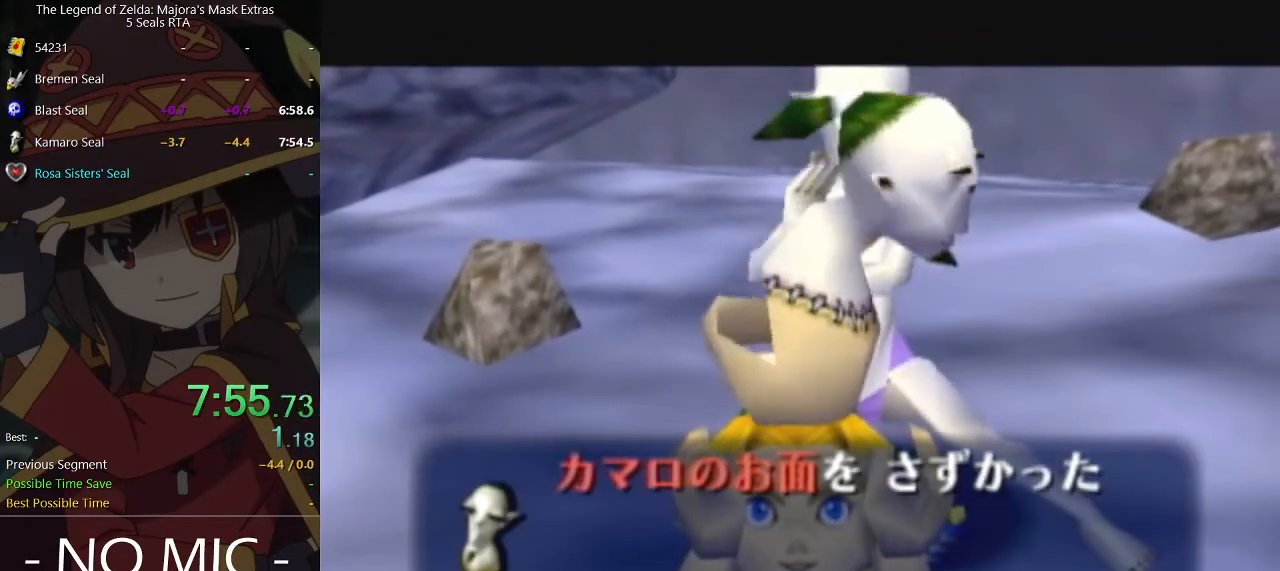
{"buttons": [], "left_stick": "center", "right_stick": "center", "events": [[33, "A", "up"], [100, "A", "down"], [167, "B", "up"], [200, "A", "up"], [300, "B", "down"], [400, "B", "up"]]}